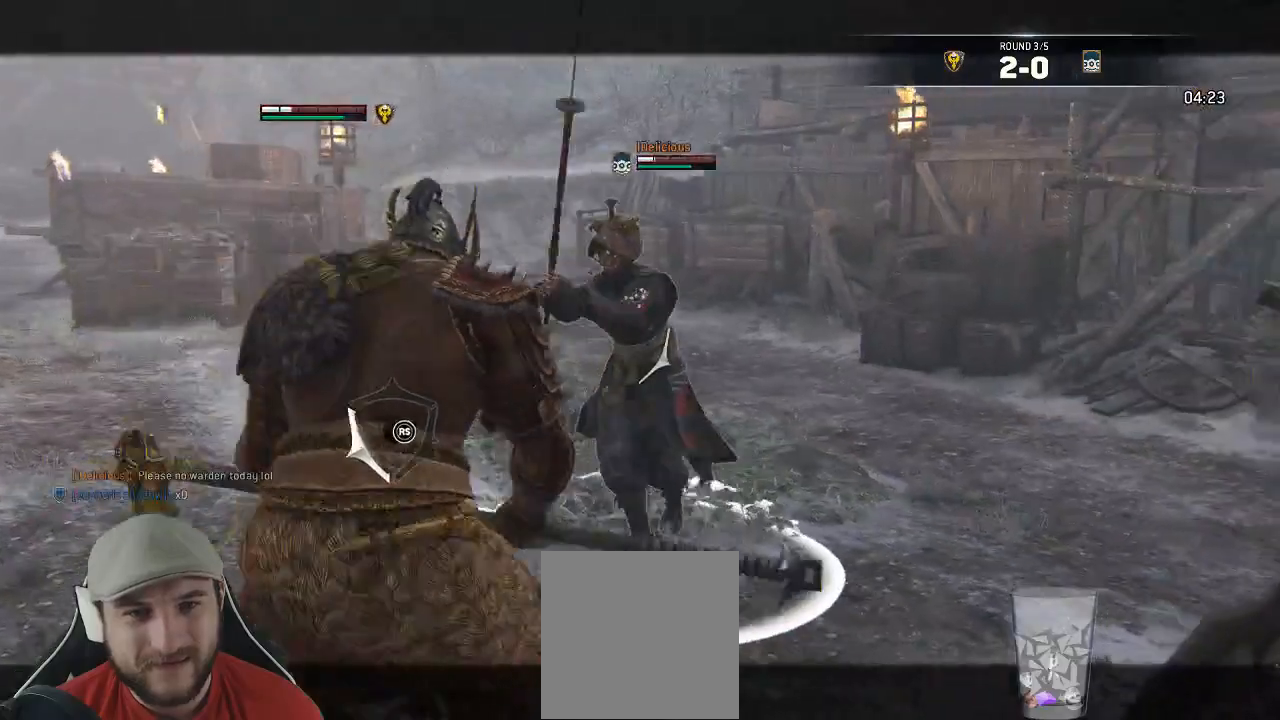
Gameplay with a controller (Xbox layout); each line is a JSON object with the inputs held at the frame after it (dt_ms = milliseconds from this image to that frame). "events" lists button and stick changes between this image and that frame as [ms after this image, input, new state], when the widget could be followed in between.
{"dt_ms": 500, "buttons": ["L2", "R2", "R3"], "left_stick": "up", "right_stick": "right", "events": [[33, "right_stick", "right"], [383, "R2", "down"], [383, "R3", "down"]]}
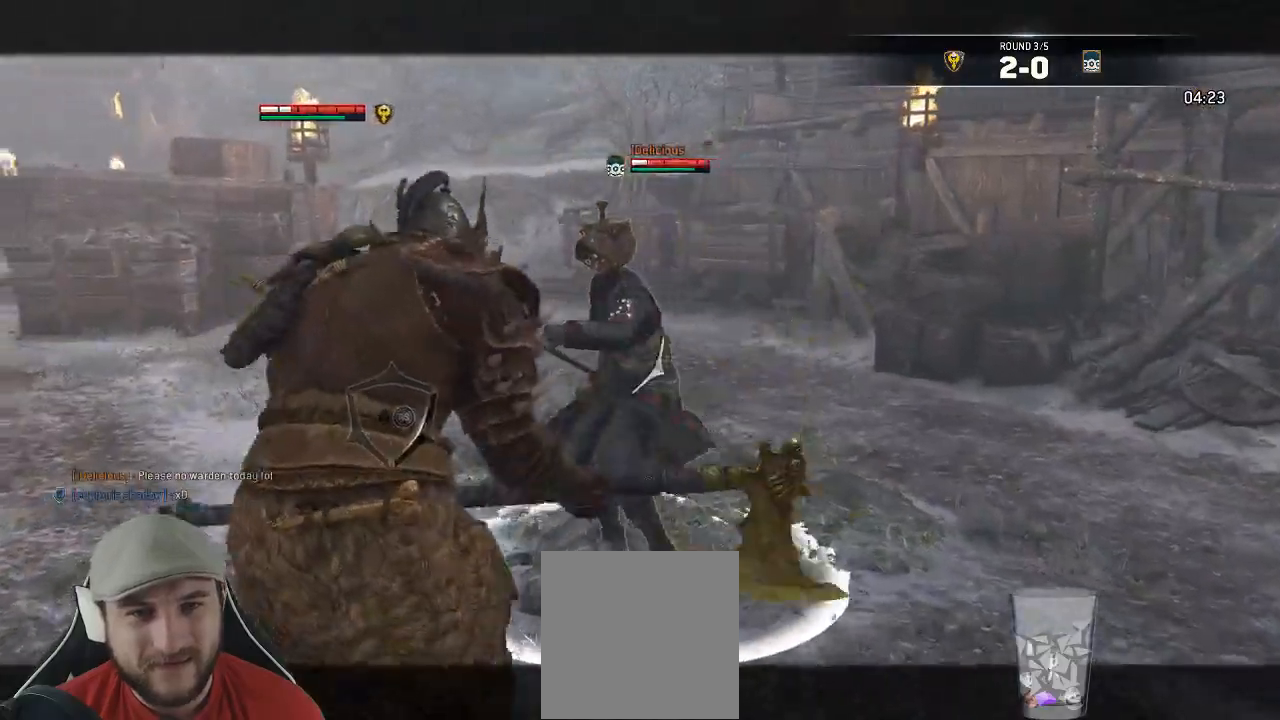
{"dt_ms": 500, "buttons": ["L2", "R3"], "left_stick": "up", "right_stick": "right", "events": [[17, "R2", "up"], [317, "R1", "down"], [417, "R1", "up"]]}
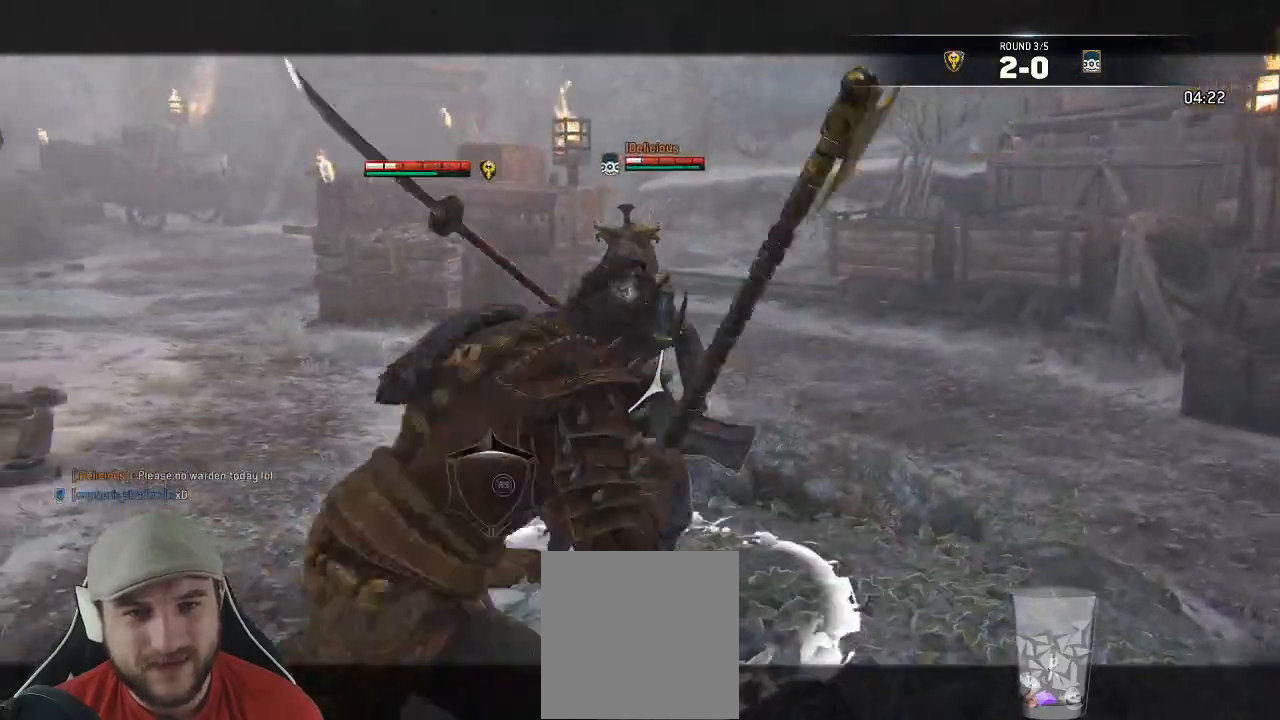
{"dt_ms": 500, "buttons": ["L2"], "left_stick": "up", "right_stick": "right", "events": [[150, "right_stick", "down-right"], [267, "R3", "up"], [483, "right_stick", "right"]]}
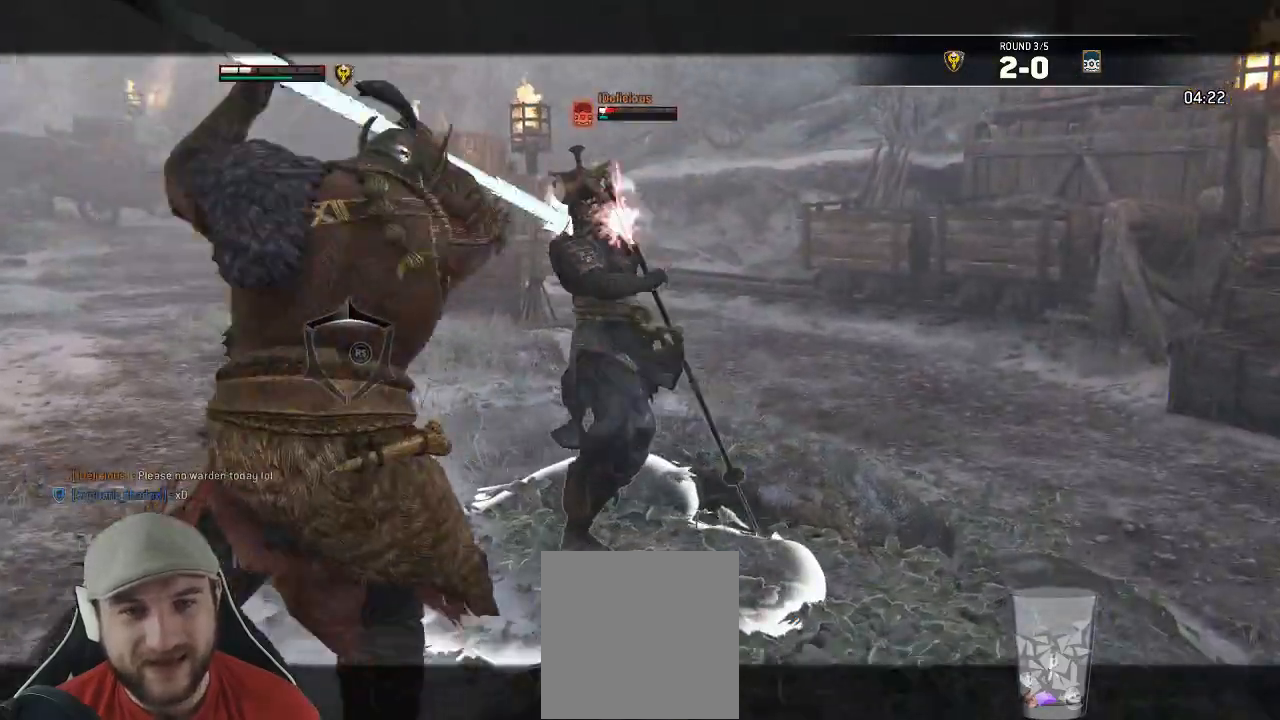
{"dt_ms": 500, "buttons": ["L2"], "left_stick": "up", "right_stick": "right", "events": []}
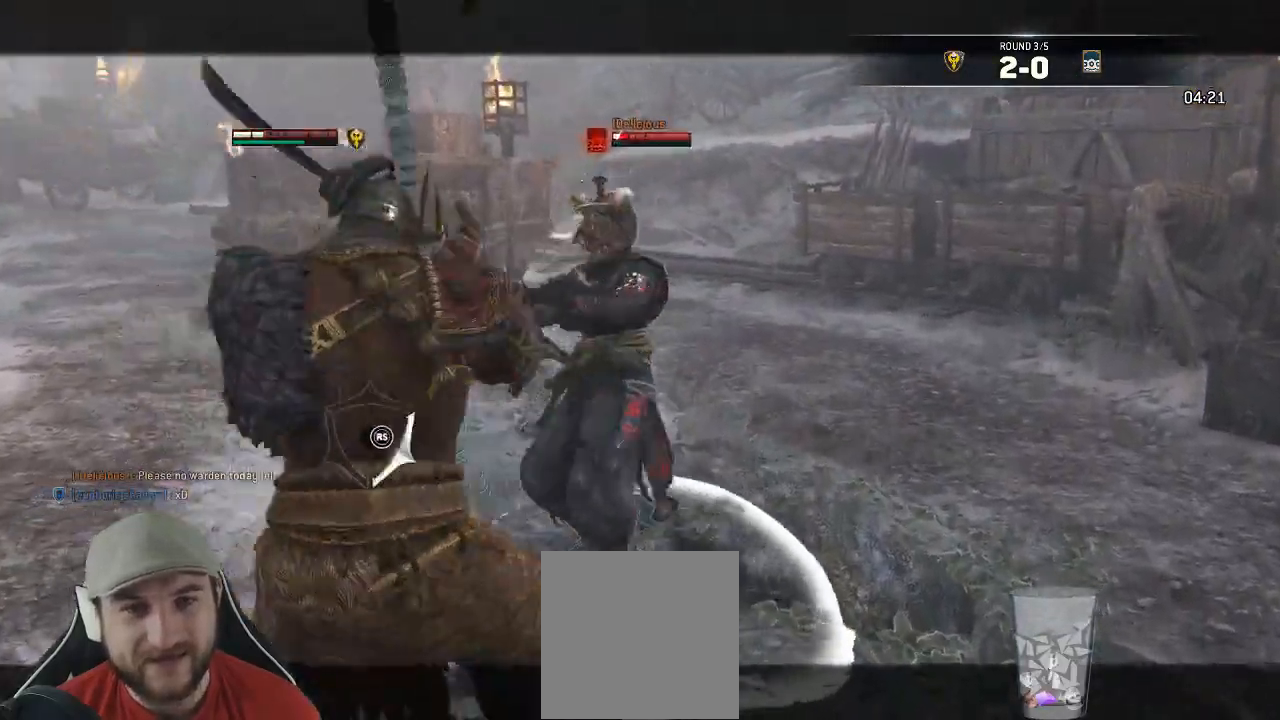
{"dt_ms": 500, "buttons": ["L2", "R3"], "left_stick": "up", "right_stick": "right", "events": [[117, "R2", "down"], [117, "R3", "down"], [233, "R2", "up"]]}
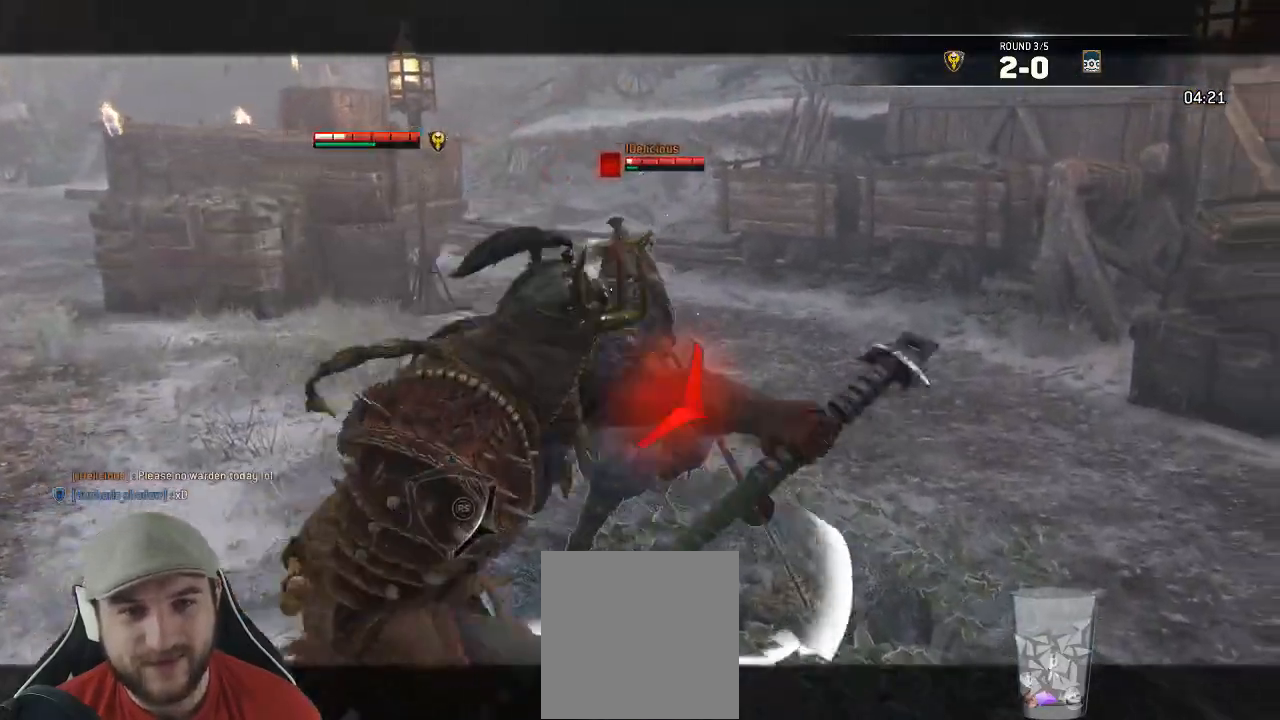
{"dt_ms": 500, "buttons": ["L2"], "left_stick": "up-right", "right_stick": "right"}
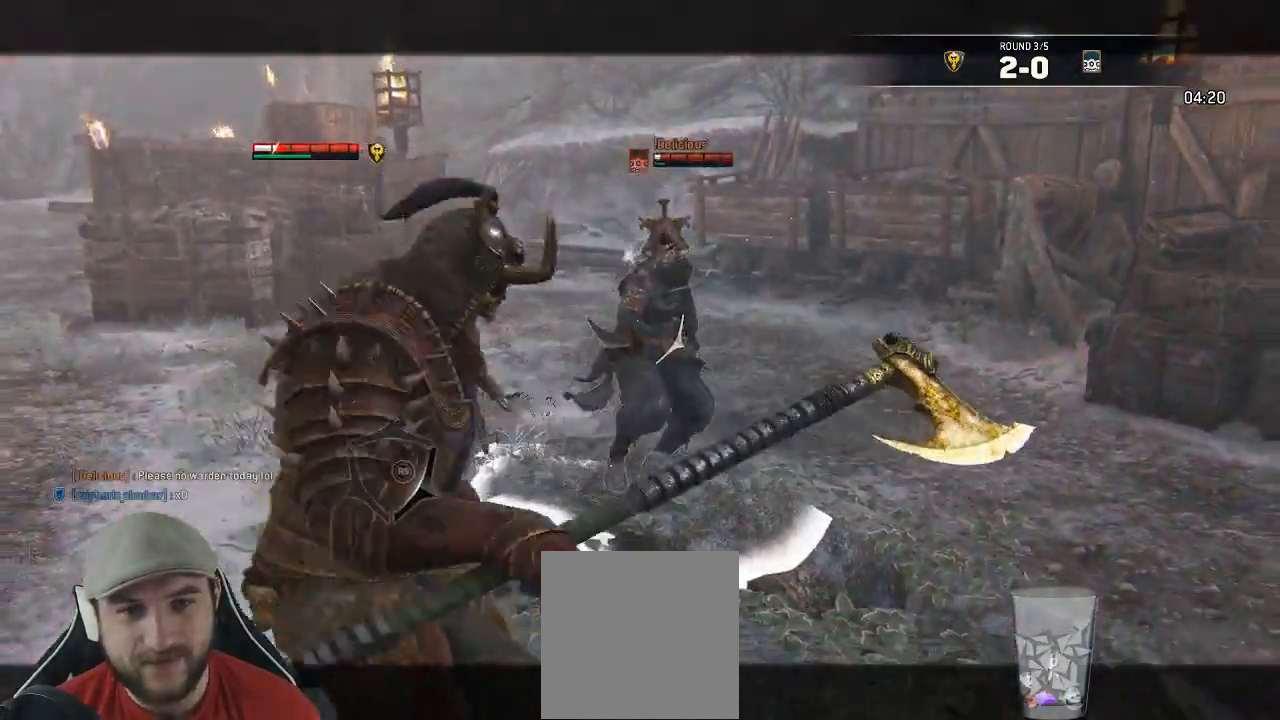
{"dt_ms": 500, "buttons": ["L2"], "left_stick": "up-right", "right_stick": "right", "events": []}
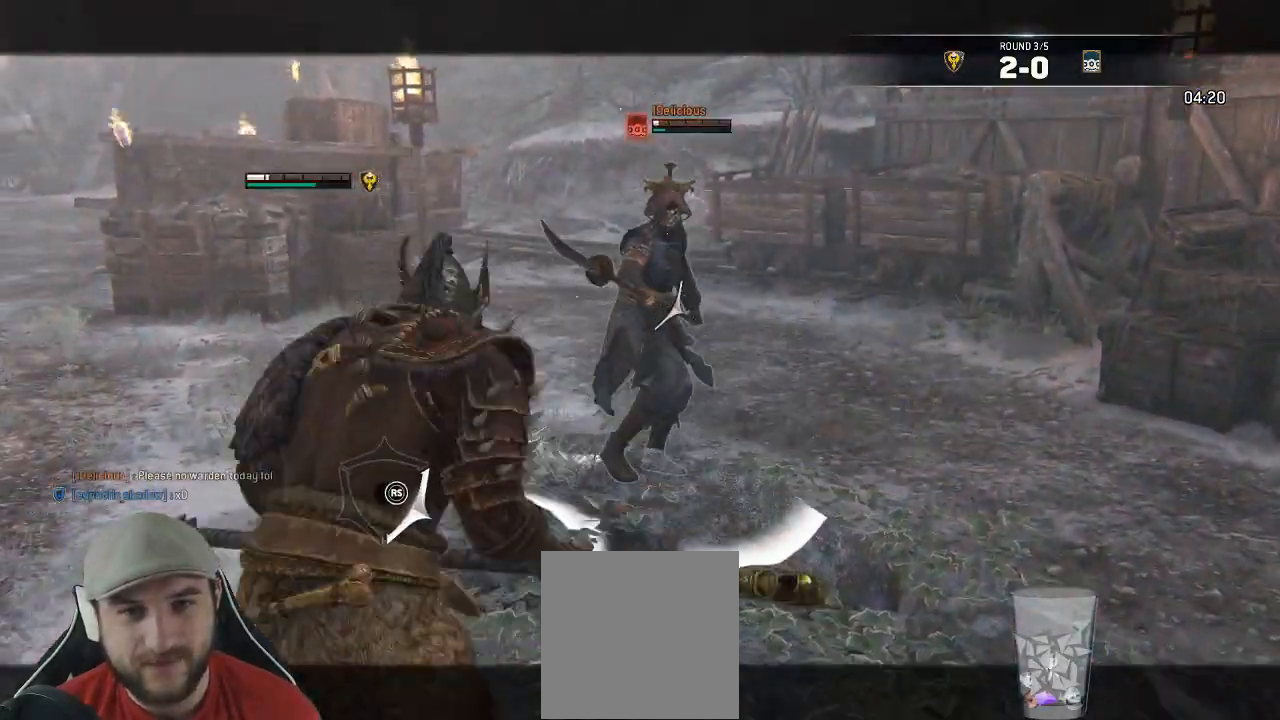
{"dt_ms": 1000, "buttons": ["L2"], "left_stick": "center", "right_stick": "center"}
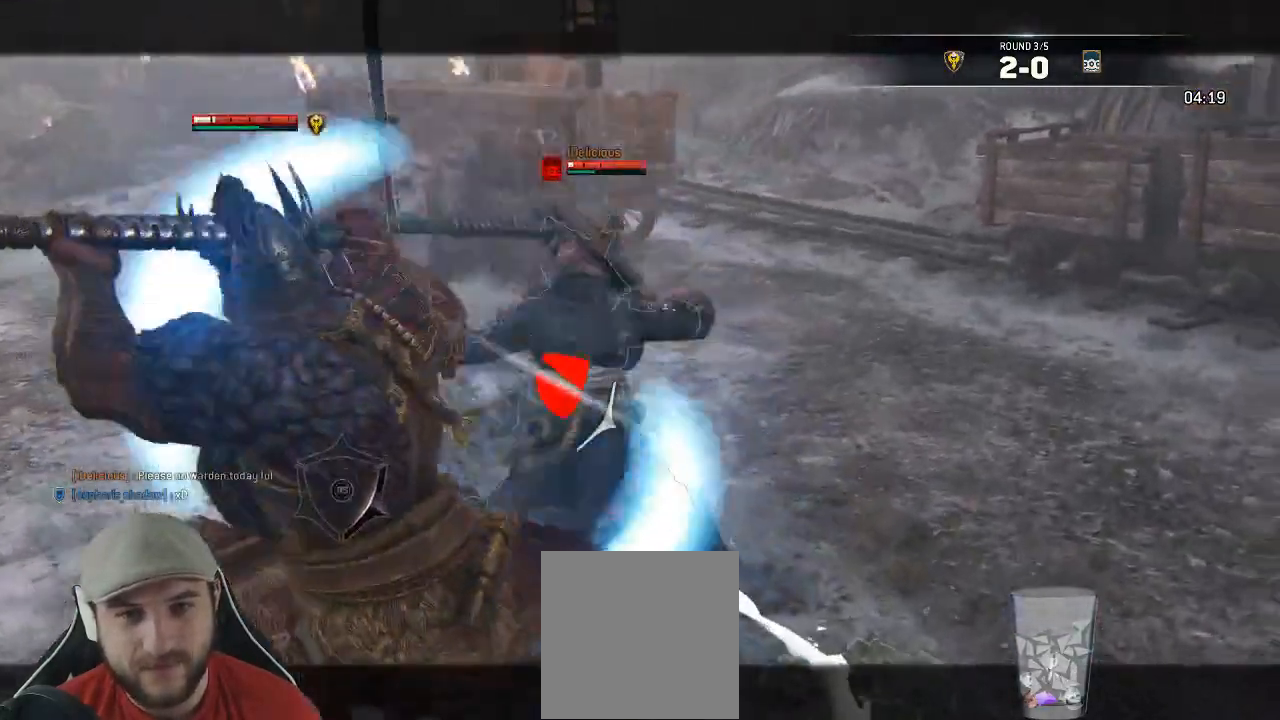
{"dt_ms": 500, "buttons": ["L2"], "left_stick": "up", "right_stick": "center"}
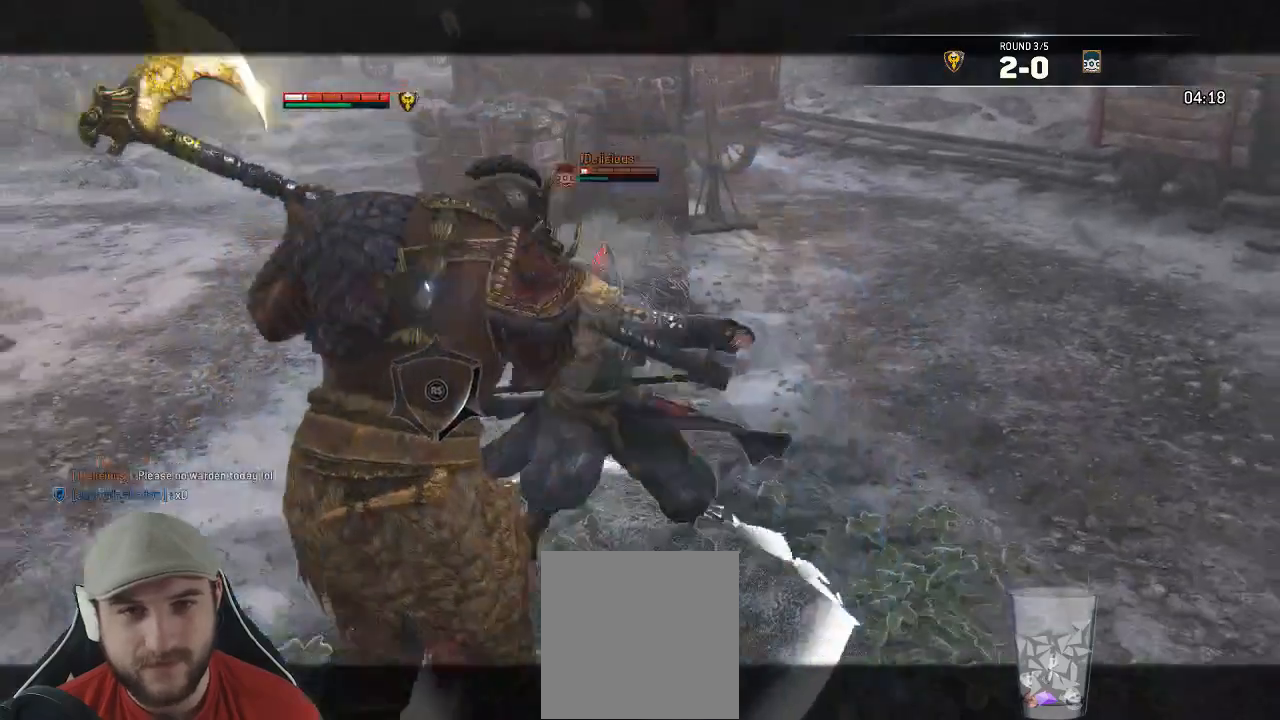
{"dt_ms": 500, "buttons": ["A", "L2"], "left_stick": "up", "right_stick": "center", "events": [[433, "A", "down"]]}
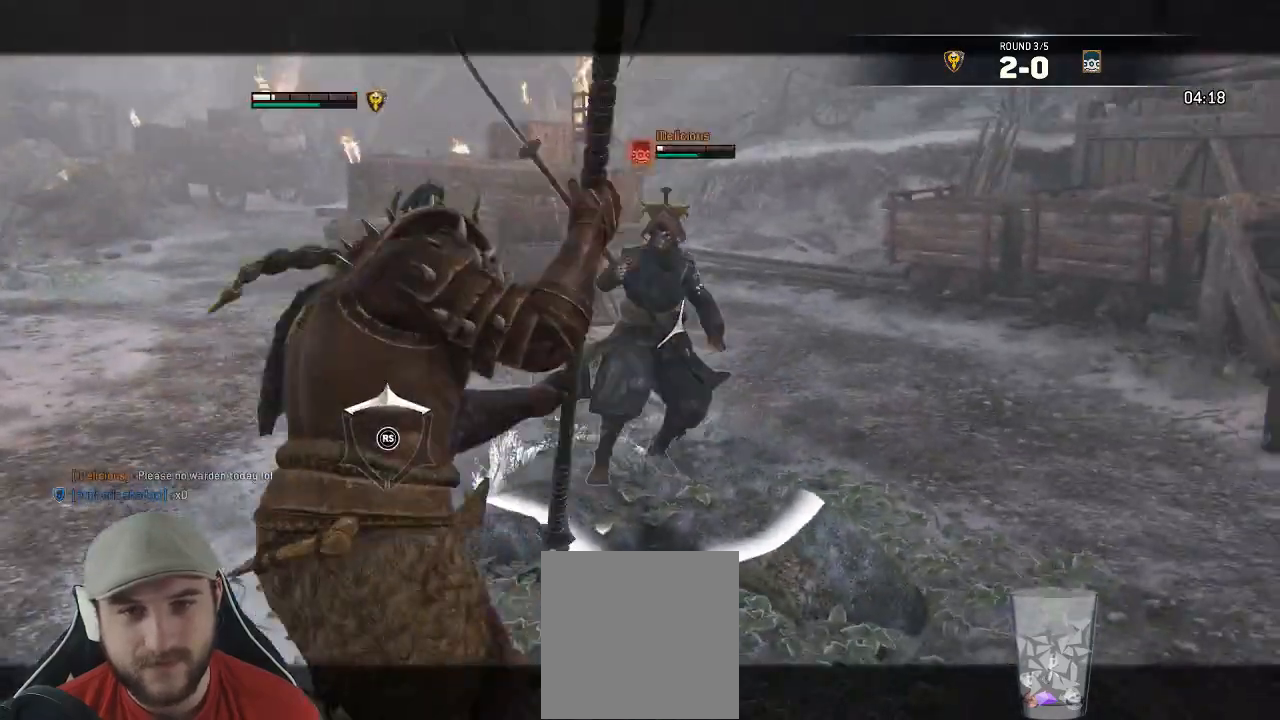
{"dt_ms": 500, "buttons": ["L2"], "left_stick": "up", "right_stick": "center", "events": [[83, "A", "up"], [150, "R1", "down"], [233, "R1", "up"]]}
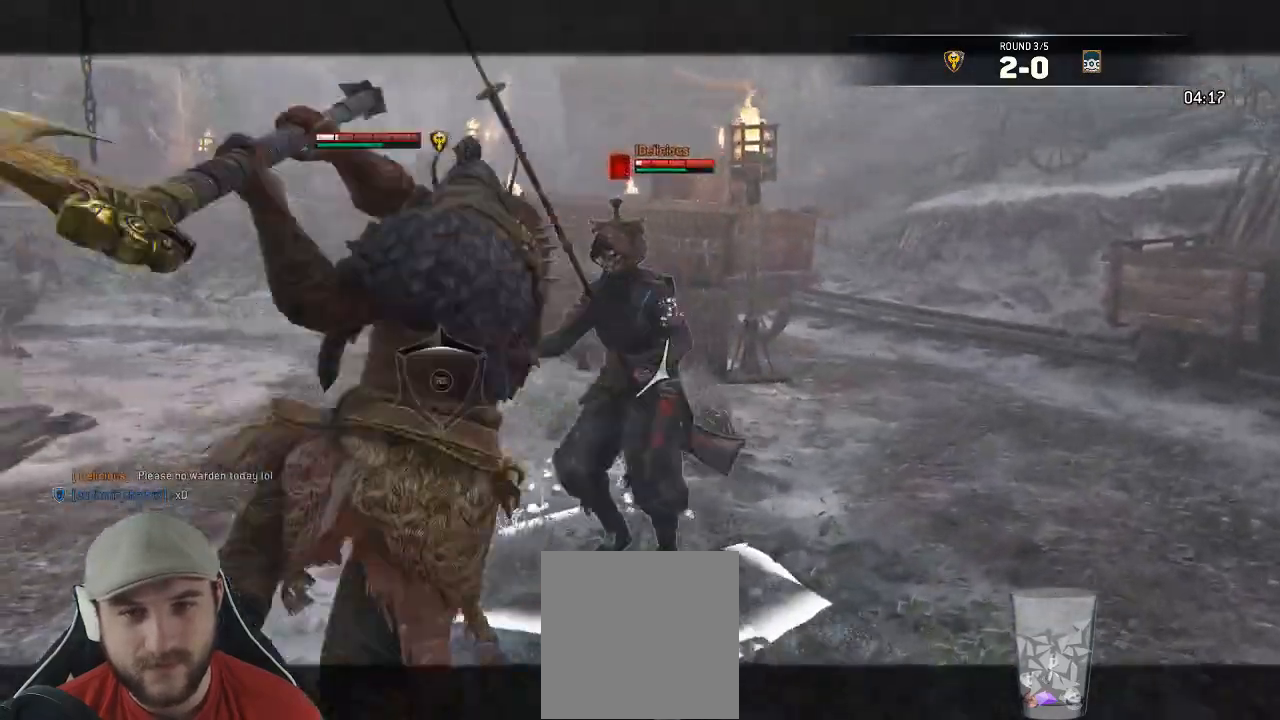
{"dt_ms": 500, "buttons": ["L2"], "left_stick": "up-right", "right_stick": "right", "events": [[217, "right_stick", "right"], [417, "left_stick", "up-right"]]}
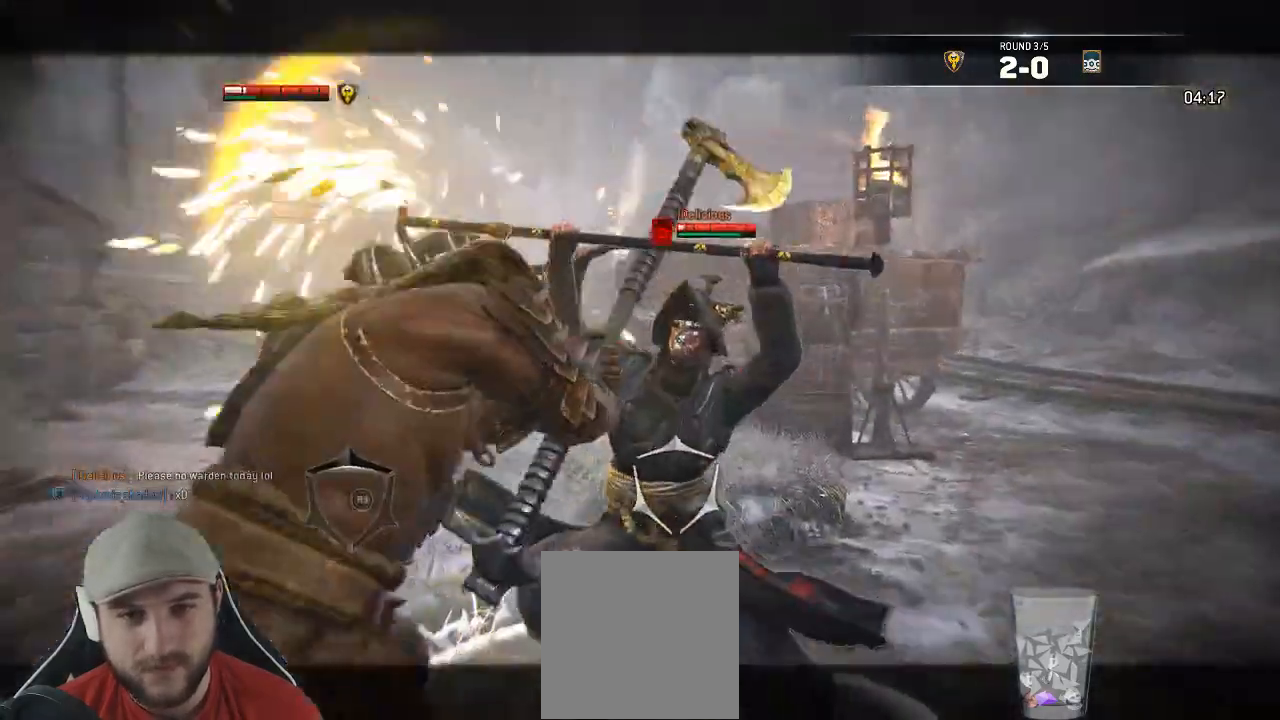
{"dt_ms": 500, "buttons": ["L2"], "left_stick": "down-left", "right_stick": "up", "events": [[50, "left_stick", "right"], [167, "right_stick", "center"], [200, "left_stick", "down"], [267, "left_stick", "down-left"], [483, "right_stick", "up"]]}
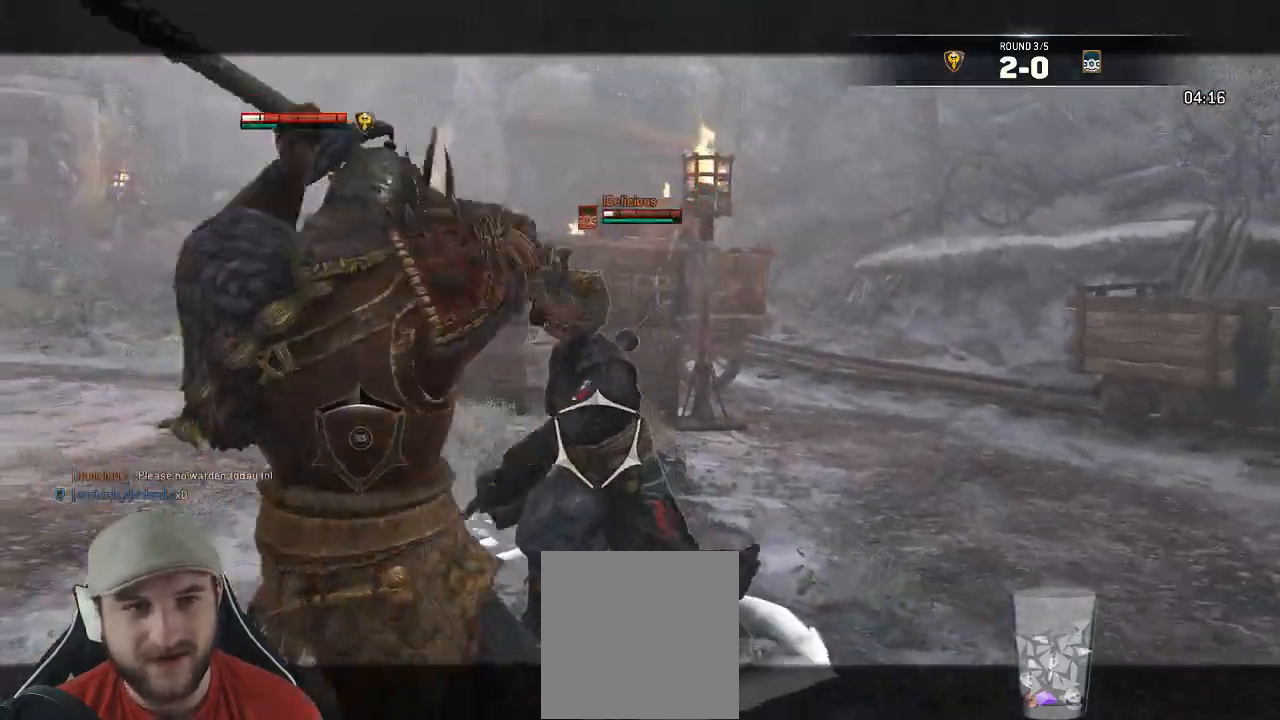
{"dt_ms": 500, "buttons": ["L2"], "left_stick": "down-left", "right_stick": "up", "events": [[367, "X", "down"], [417, "X", "up"]]}
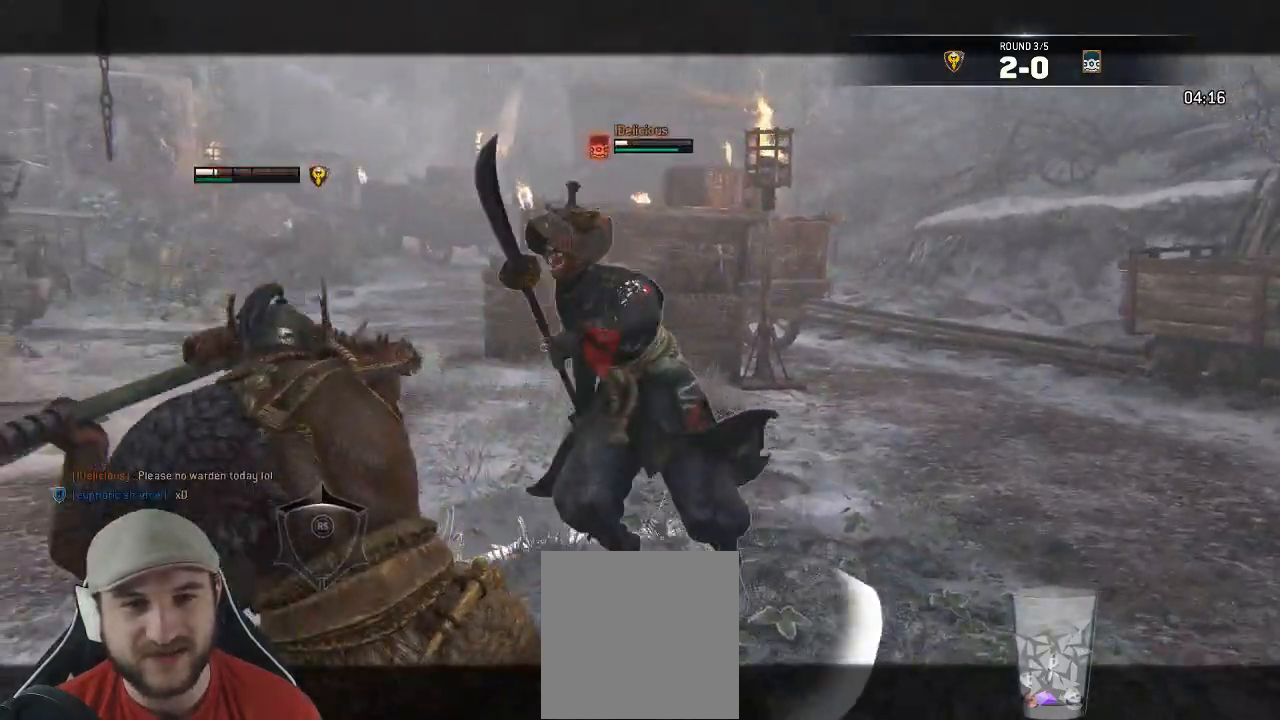
{"dt_ms": 500, "buttons": ["L2"], "left_stick": "down-left", "right_stick": "up"}
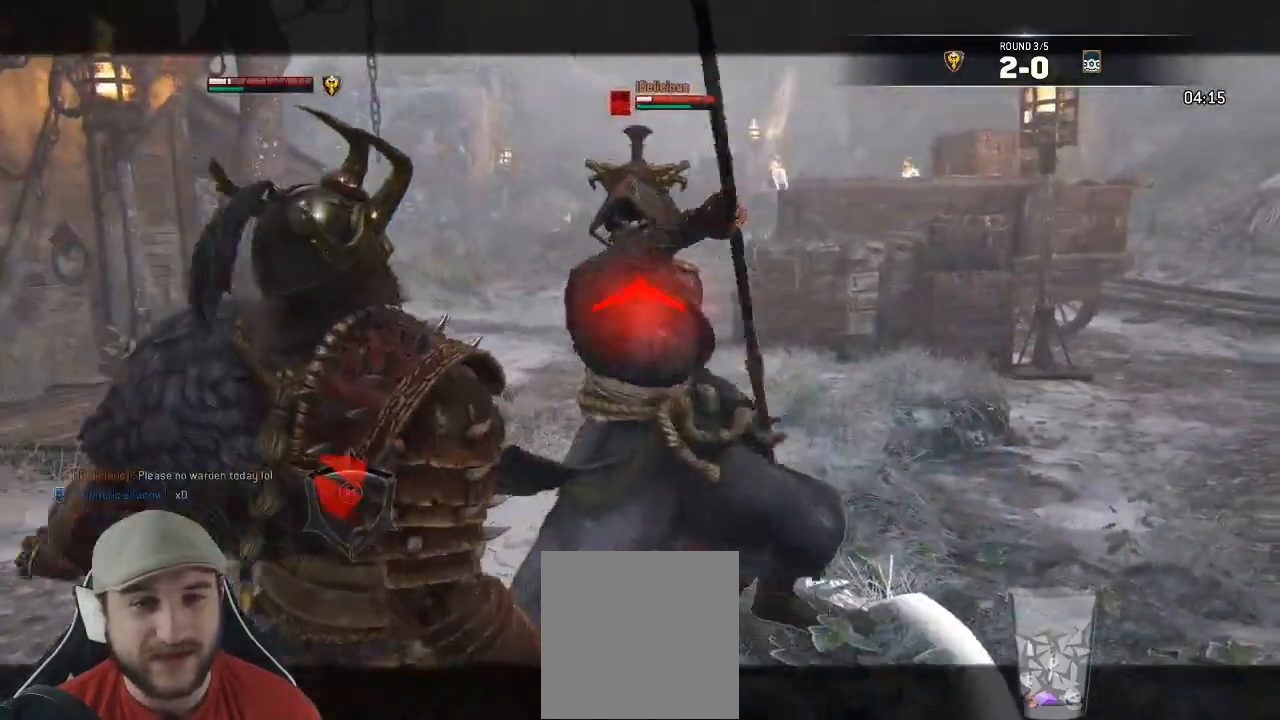
{"dt_ms": 500, "buttons": ["L2"], "left_stick": "down-left", "right_stick": "up", "events": []}
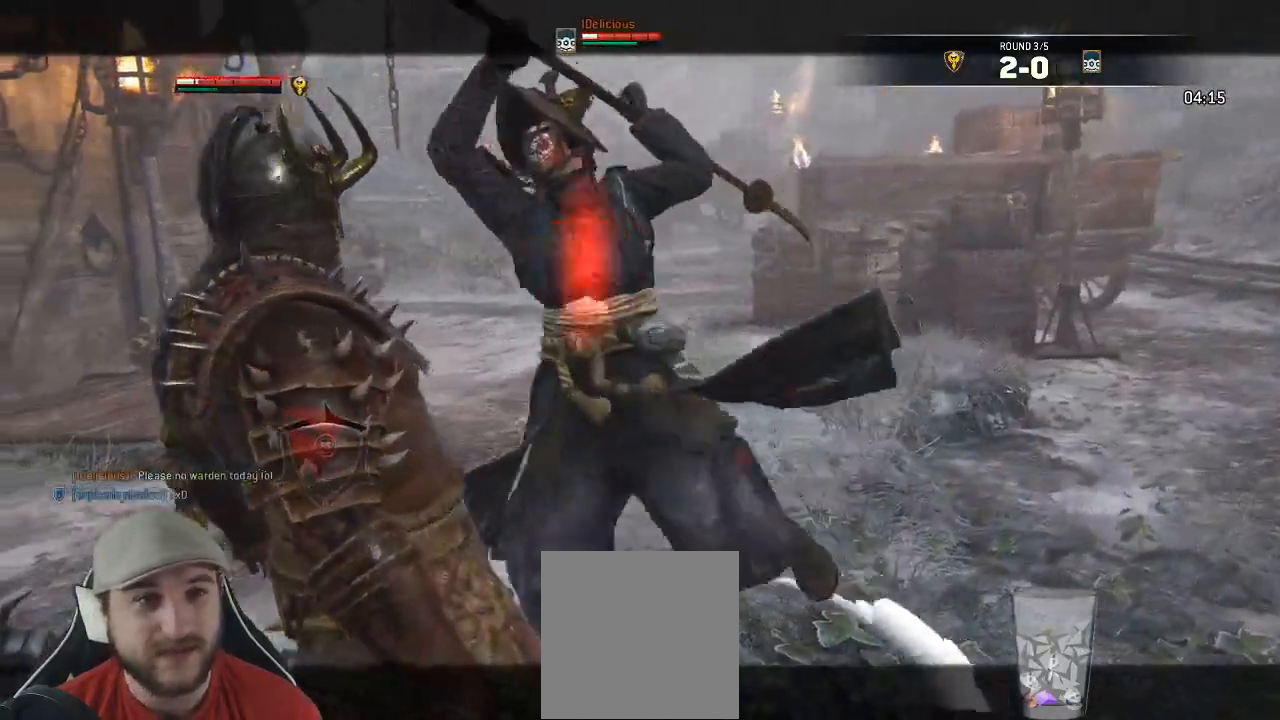
{"dt_ms": 500, "buttons": ["L2"], "left_stick": "left", "right_stick": "up", "events": [[183, "left_stick", "left"]]}
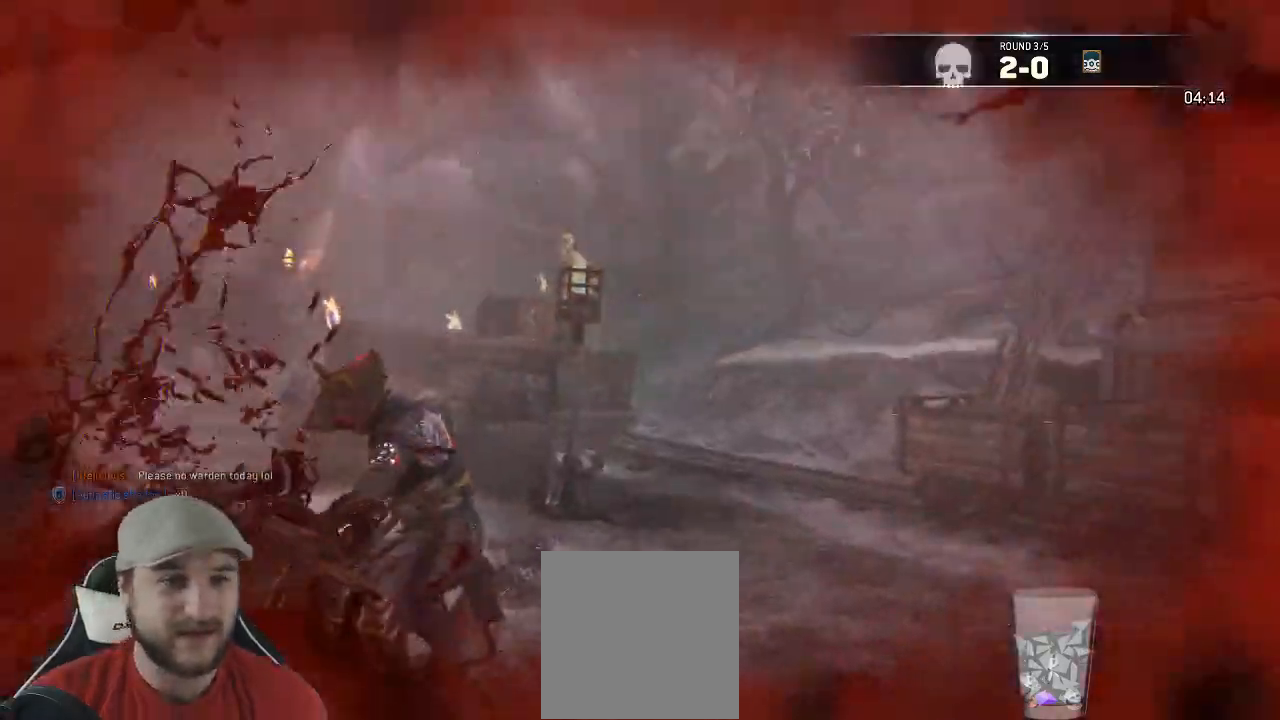
{"dt_ms": 500, "buttons": [], "left_stick": "center", "right_stick": "center", "events": [[100, "left_stick", "center"], [183, "right_stick", "center"], [283, "L2", "up"]]}
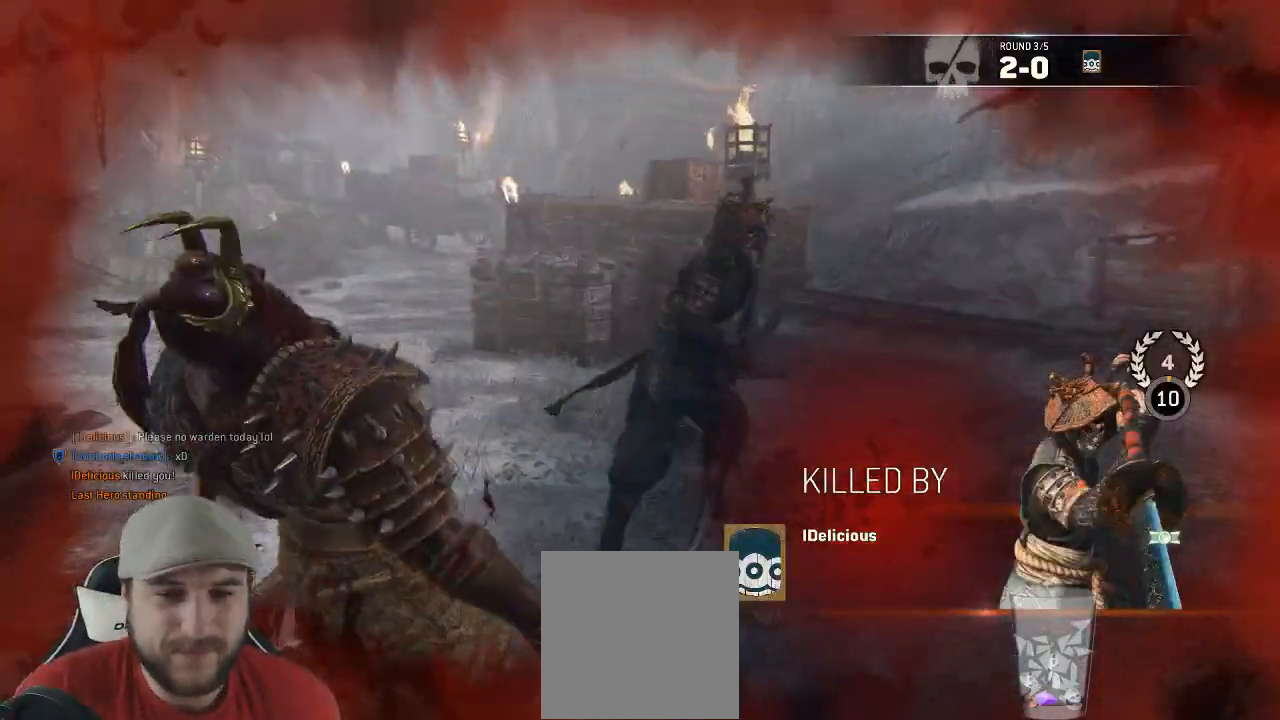
{"dt_ms": 500, "buttons": [], "left_stick": "center", "right_stick": "center", "events": []}
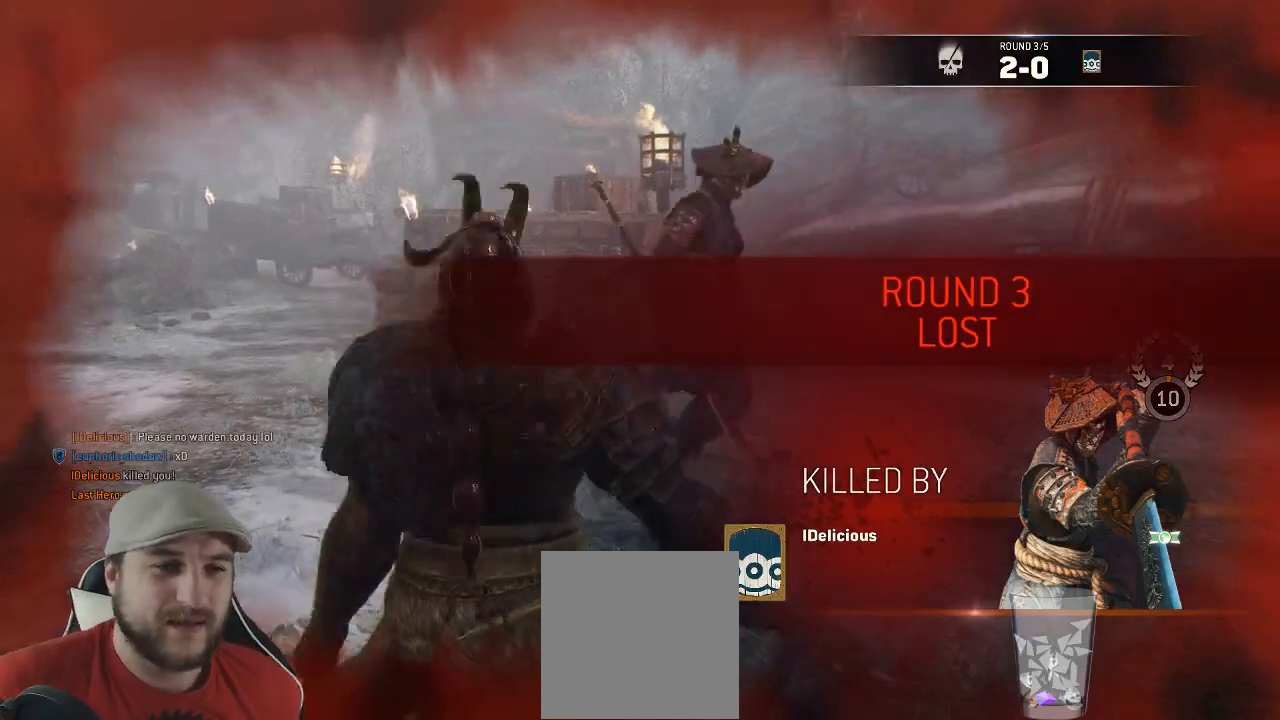
{"dt_ms": 500, "buttons": [], "left_stick": "center", "right_stick": "center", "events": []}
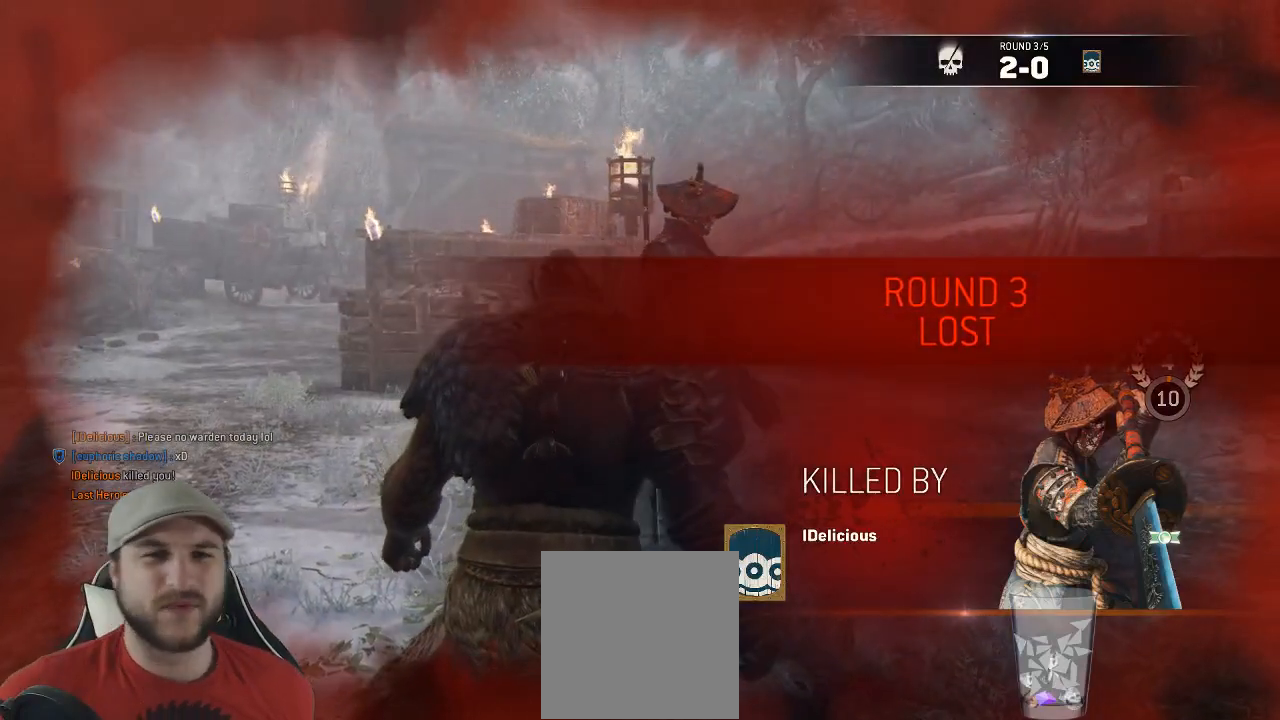
{"dt_ms": 500, "buttons": [], "left_stick": "center", "right_stick": "center", "events": []}
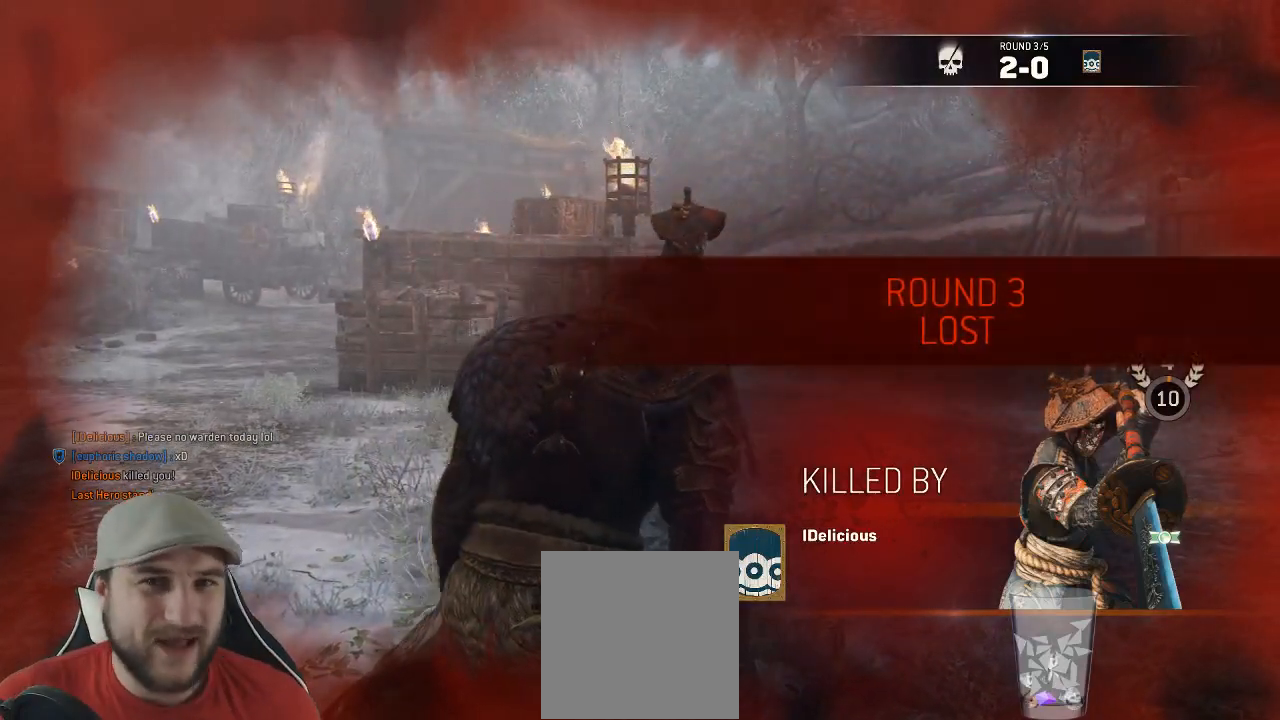
{"dt_ms": 500, "buttons": [], "left_stick": "center", "right_stick": "center", "events": []}
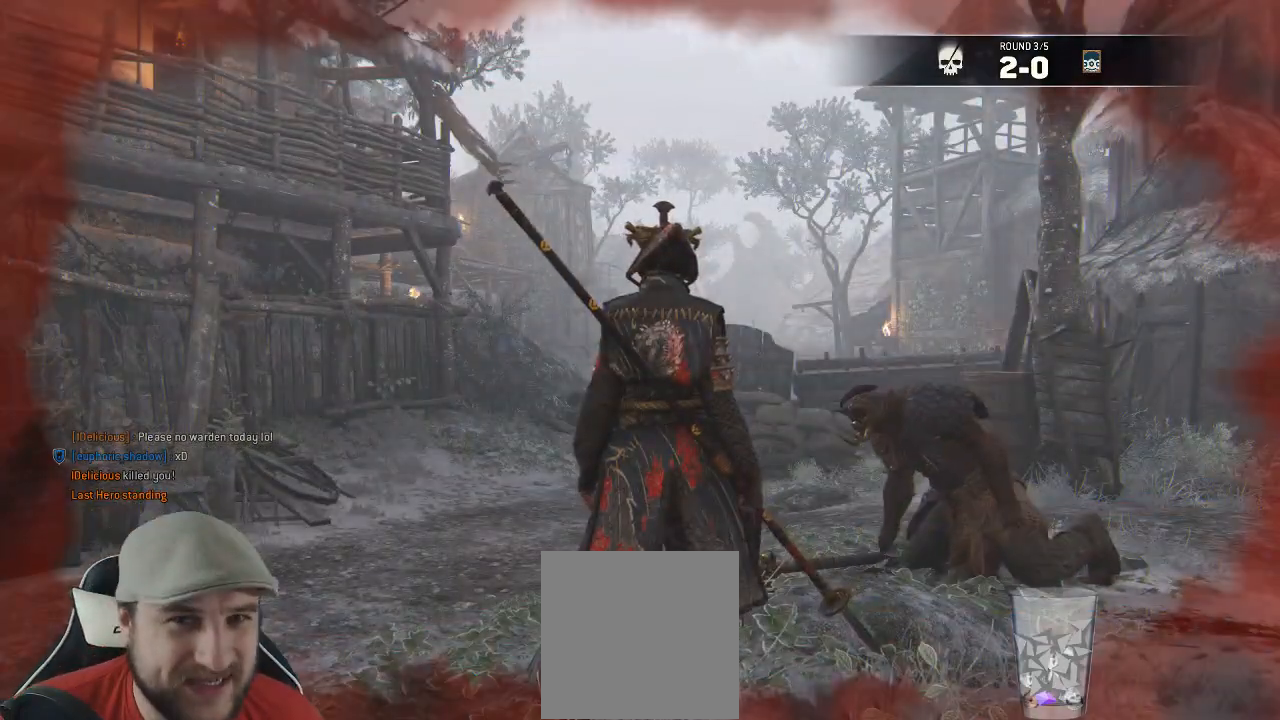
{"dt_ms": 500, "buttons": [], "left_stick": "center", "right_stick": "center", "events": []}
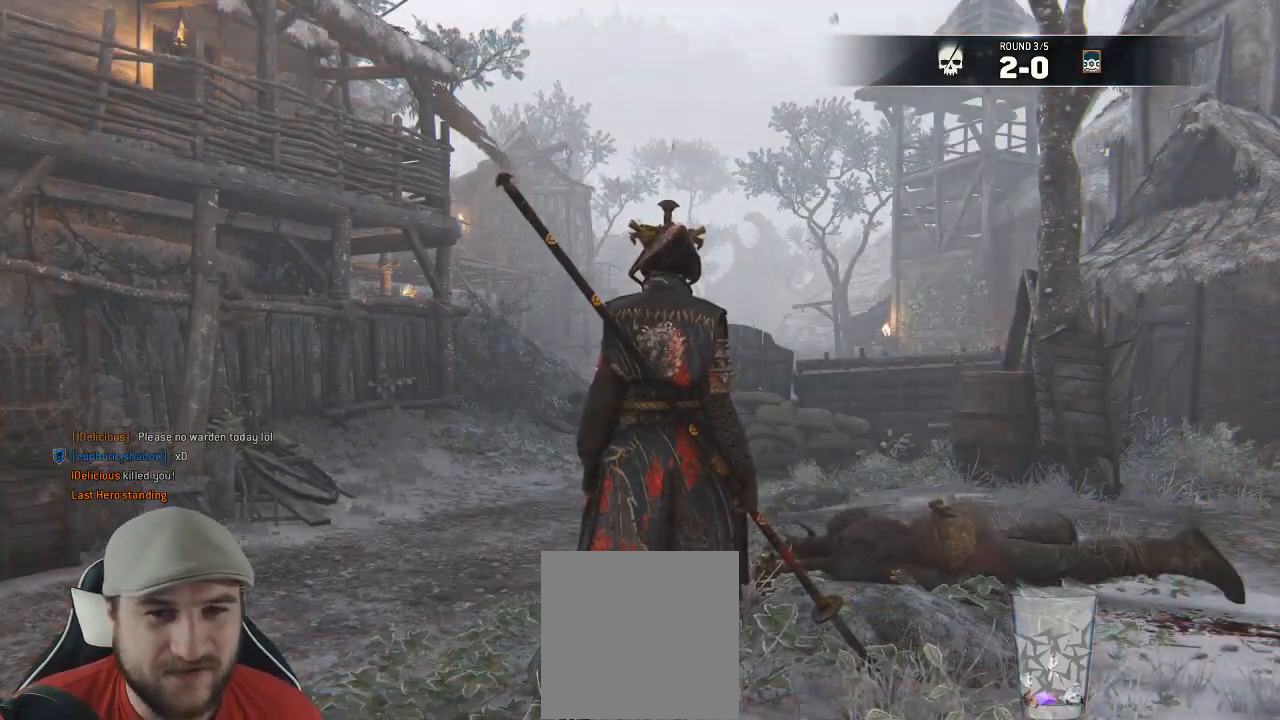
{"dt_ms": 500, "buttons": [], "left_stick": "center", "right_stick": "center", "events": []}
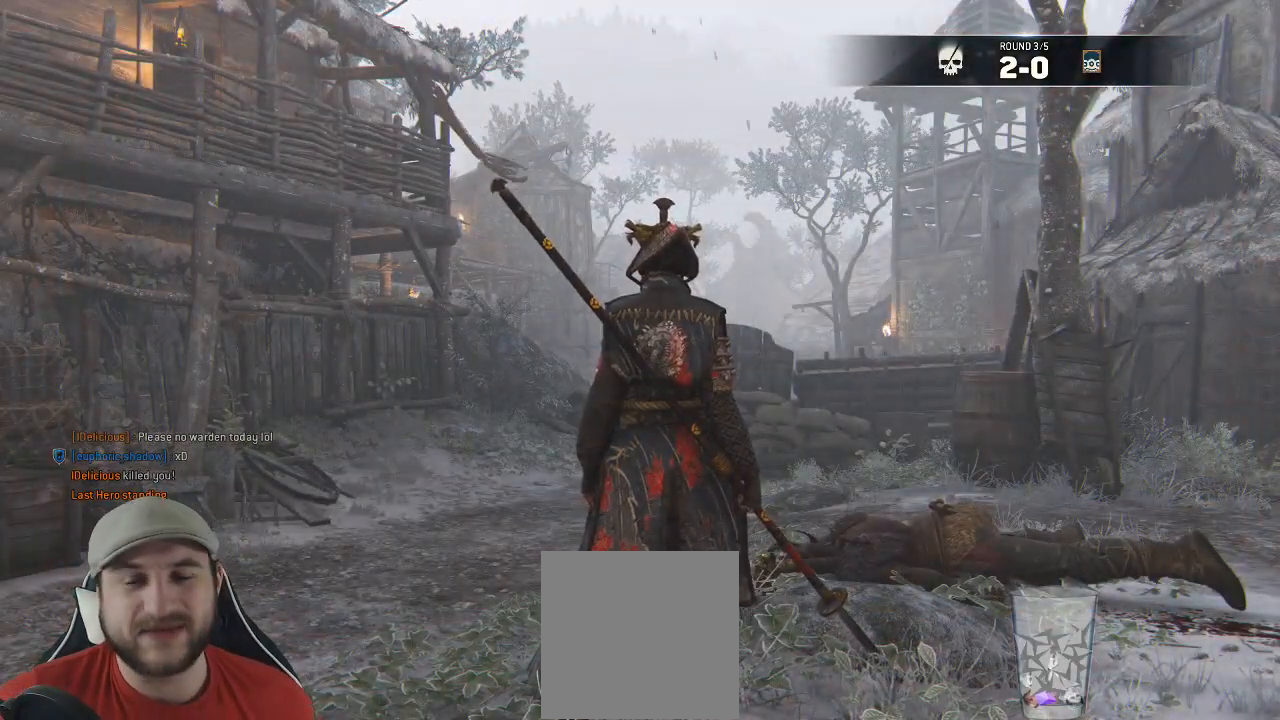
{"dt_ms": 500, "buttons": ["SELECT"], "left_stick": "center", "right_stick": "center", "events": [[117, "SELECT", "down"]]}
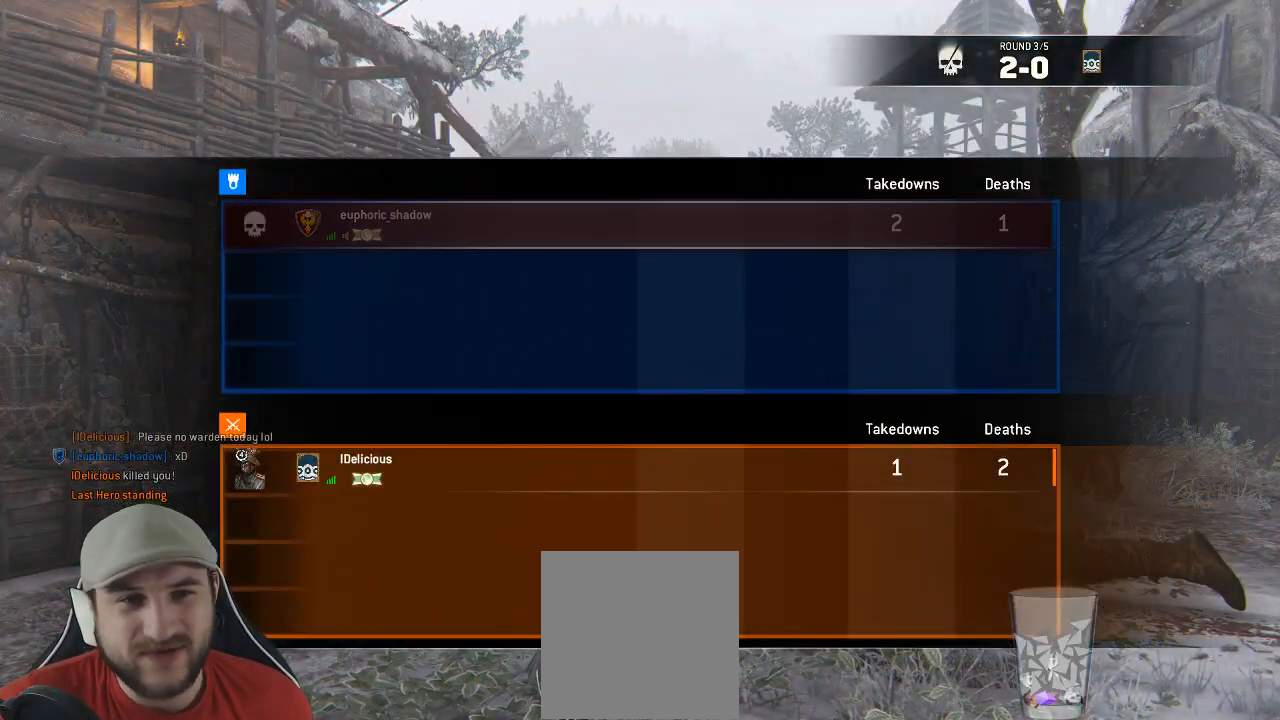
{"dt_ms": 500, "buttons": ["SELECT"], "left_stick": "center", "right_stick": "center", "events": []}
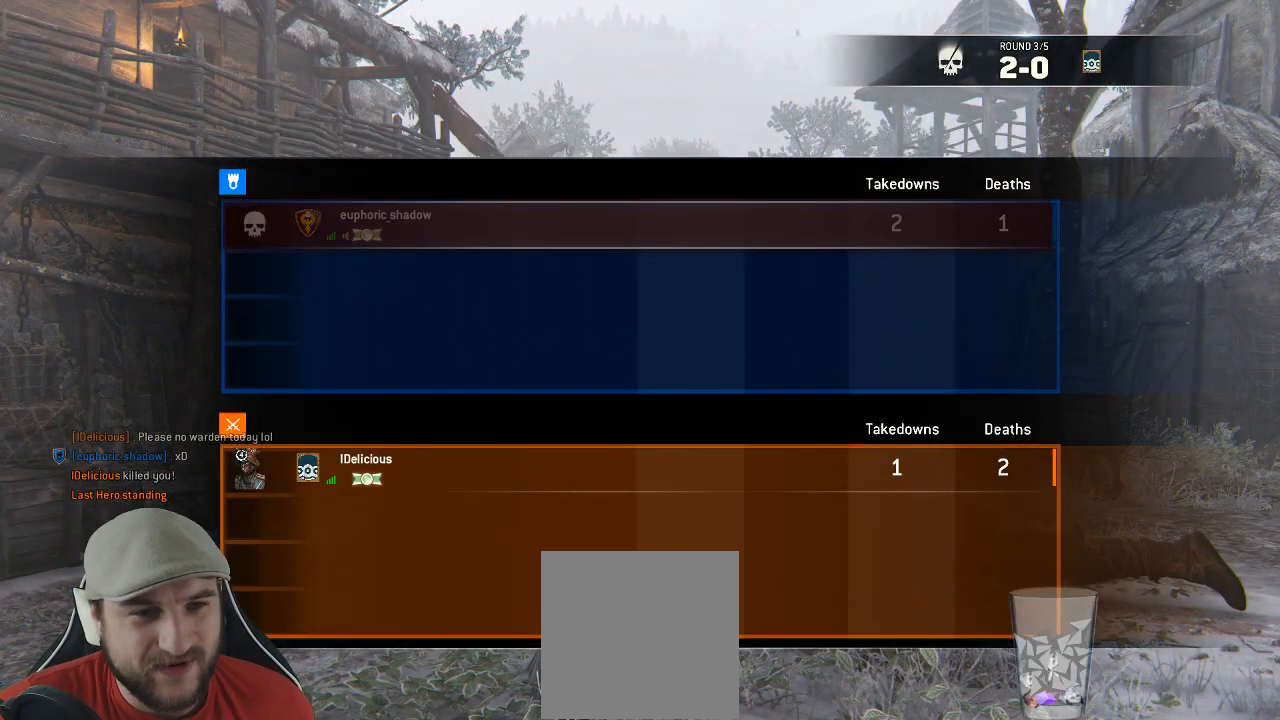
{"dt_ms": 500, "buttons": ["SELECT"], "left_stick": "center", "right_stick": "center", "events": []}
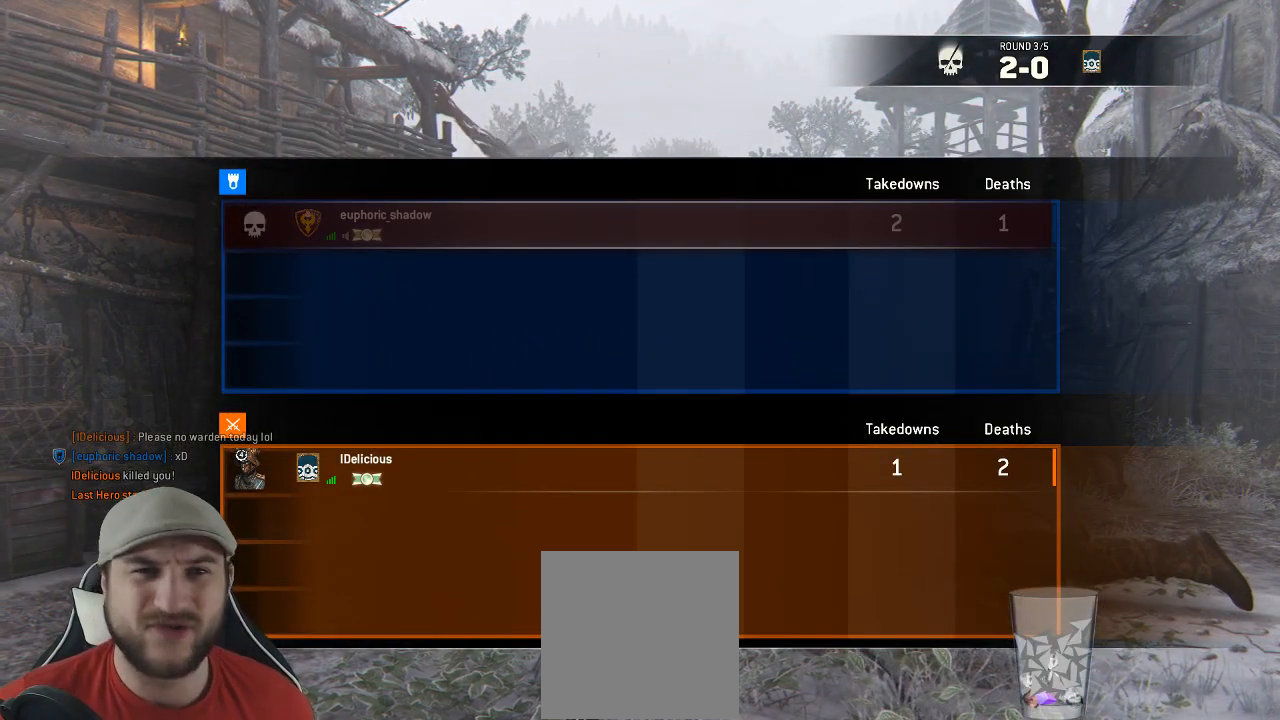
{"dt_ms": 500, "buttons": [], "left_stick": "center", "right_stick": "center", "events": [[83, "SELECT", "up"], [117, "R2", "down"], [250, "R2", "up"]]}